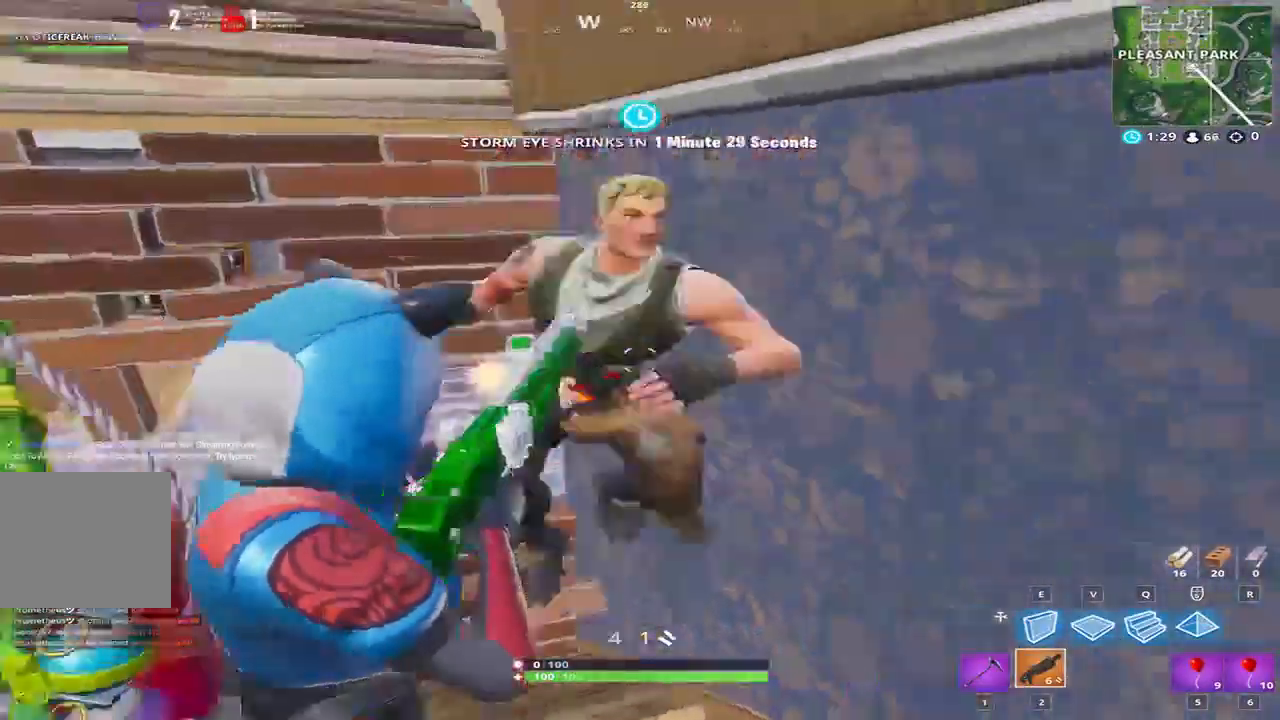
Gameplay with keyboard; each line is a JSON object with the keys held at the frame after it. "events" lists presses ("down") and releases ("up") of "1", "2", "3", "4", "5", "a", "alt", "b", "c", "caps_lock", "ctrl", "d", "e", "f", "g", "q", "r", "s", "shift", "space", "super", "t", "tab", "tilde", "v", "w", "x" and "z" between this image and that frame as [ms after this image, input, new state], when the widget could be followed in between. No other keys are recorded. Mouse input is not recorded.
{"keys": ["a"], "events": [[400, "a", "down"], [467, "d", "up"]]}
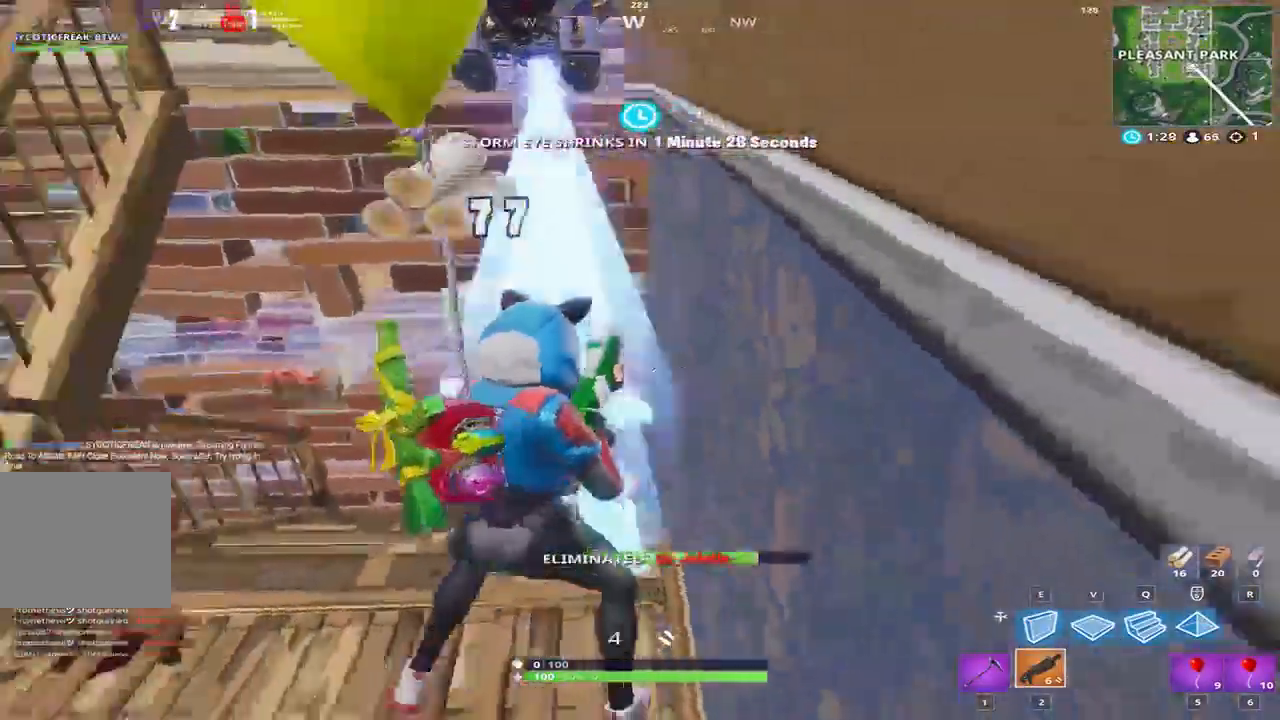
{"keys": ["a", "w"], "events": [[67, "w", "down"], [133, "w", "up"], [200, "w", "down"]]}
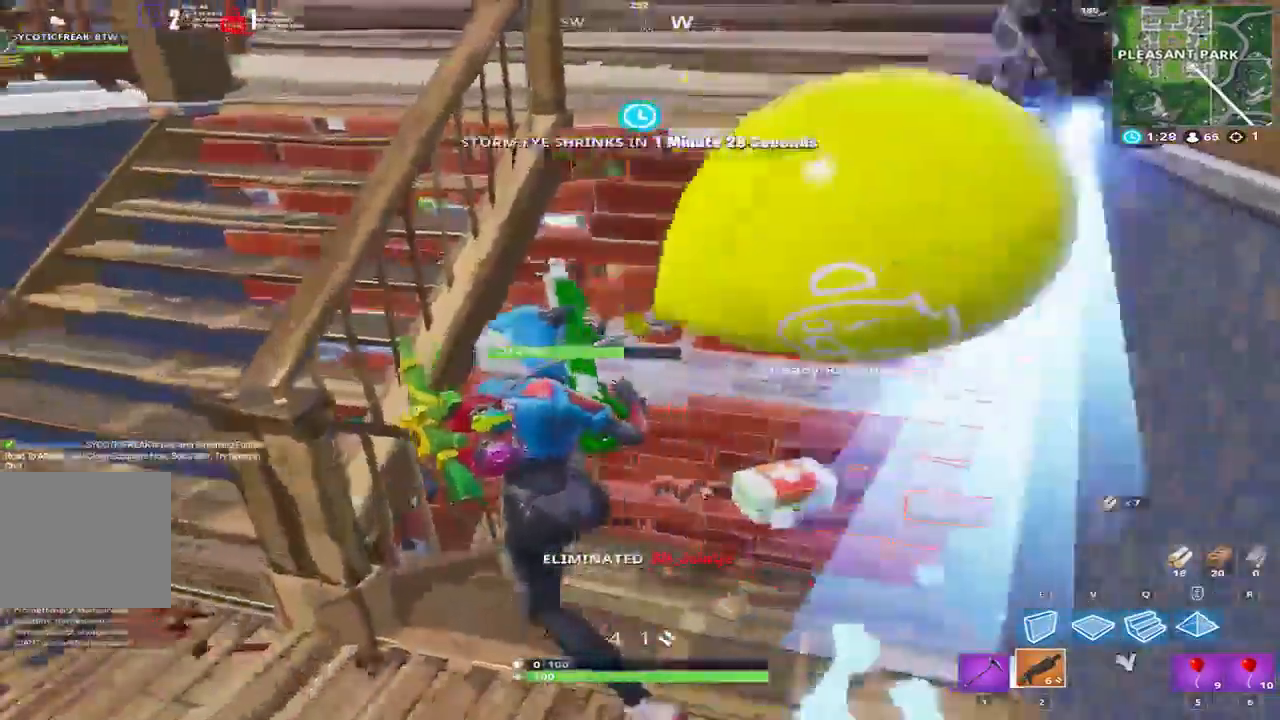
{"keys": ["w"], "events": [[66, "a", "up"], [133, "d", "down"], [433, "d", "up"]]}
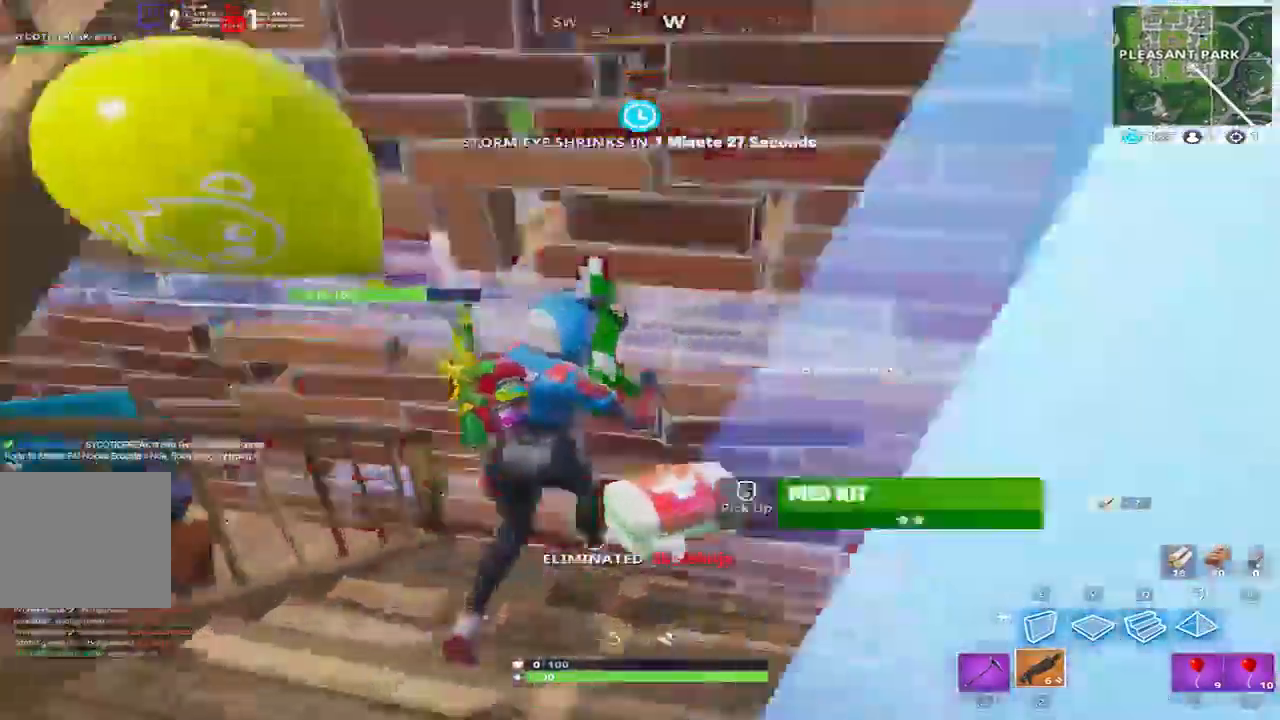
{"keys": ["a", "d"], "events": [[167, "d", "down"], [234, "w", "up"], [501, "a", "down"]]}
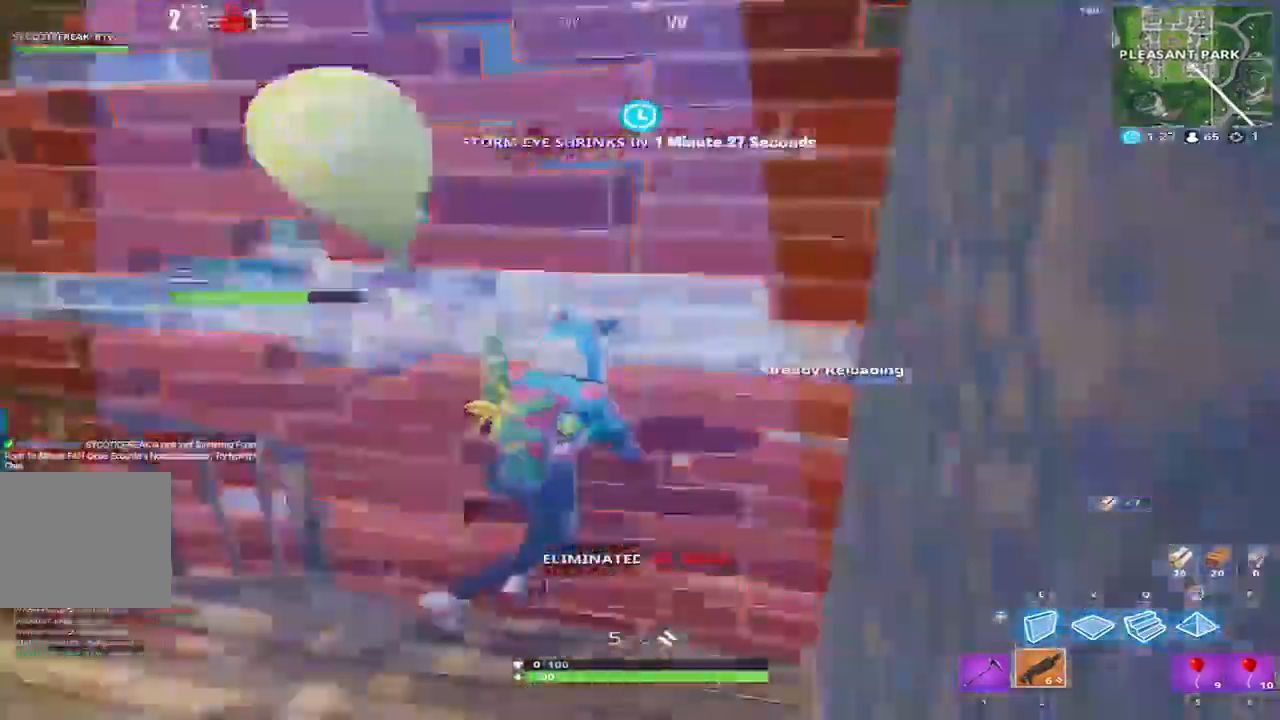
{"keys": ["a", "w"], "events": [[66, "d", "up"], [467, "w", "down"]]}
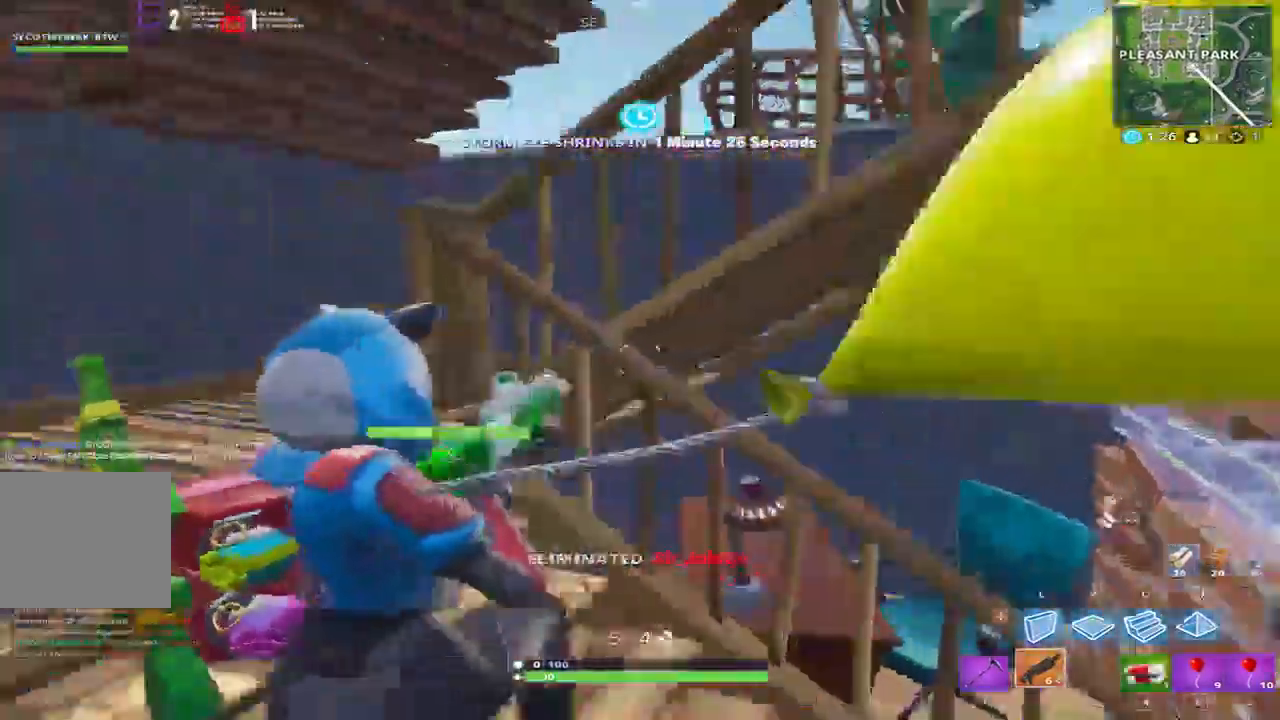
{"keys": ["w"], "events": [[367, "a", "up"]]}
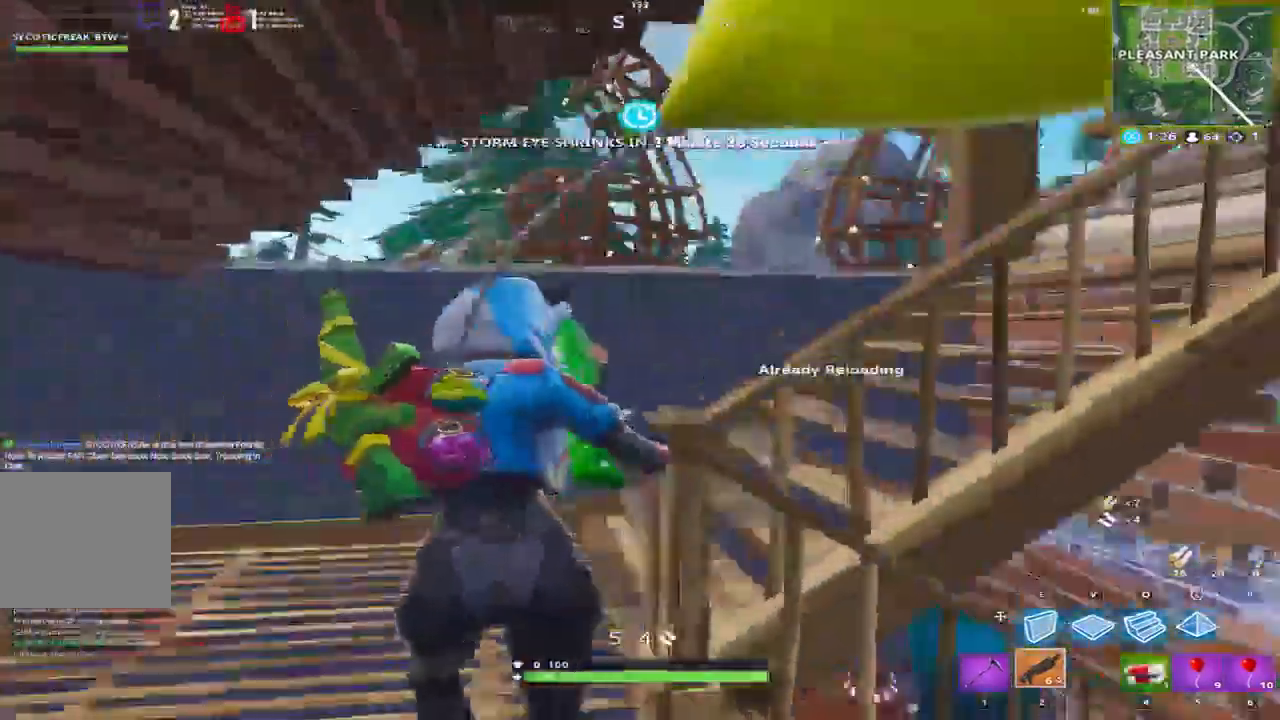
{"keys": ["d", "w"], "events": [[400, "d", "down"]]}
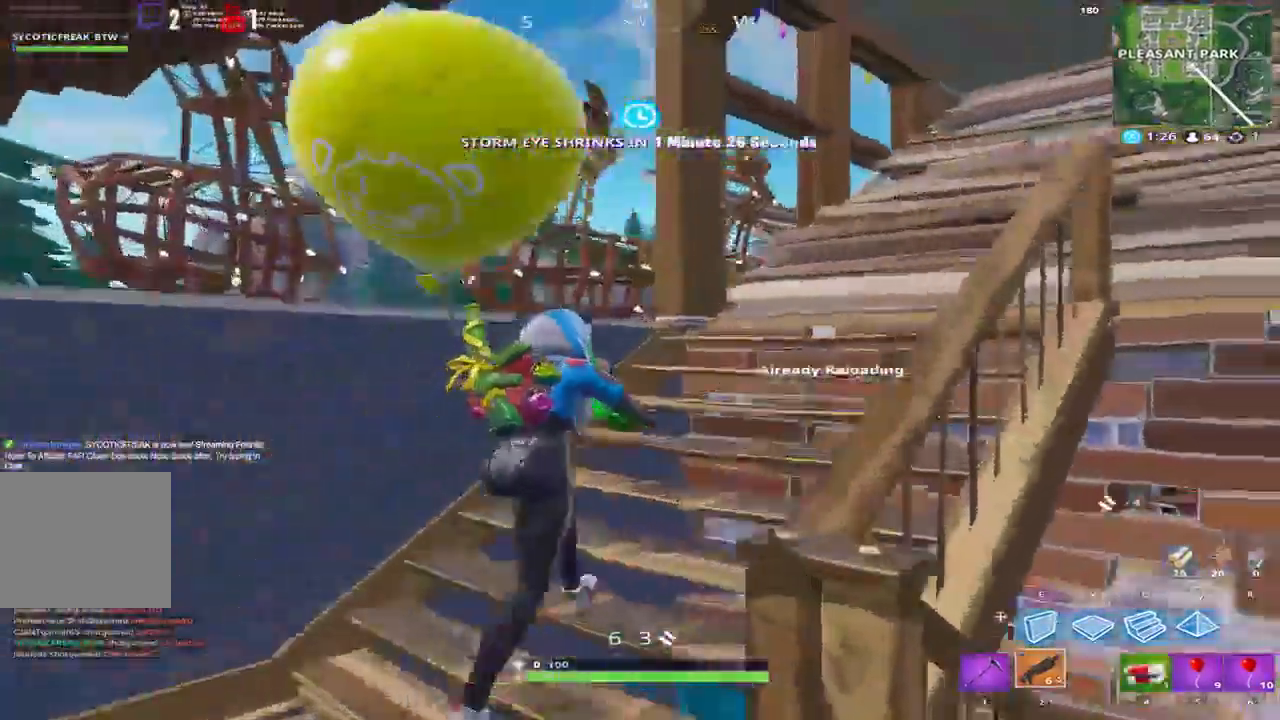
{"keys": ["w"], "events": [[367, "d", "up"]]}
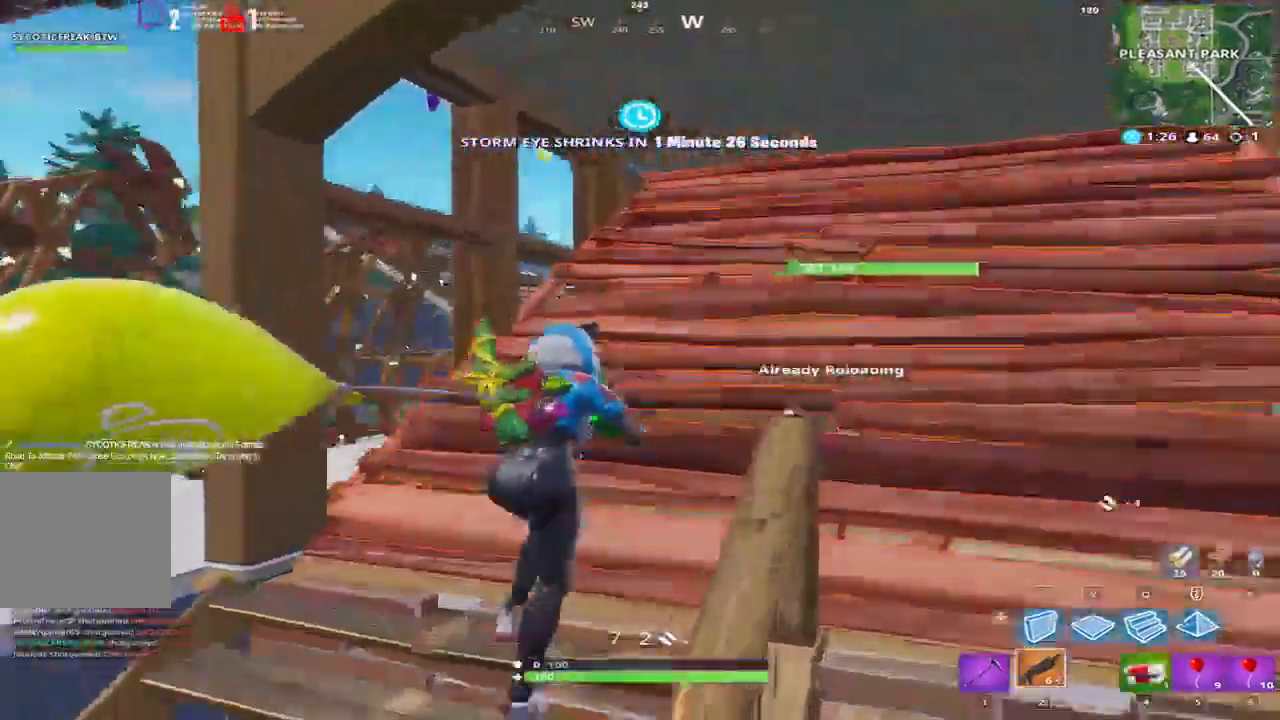
{"keys": ["s", "space"], "events": [[200, "s", "down"], [200, "w", "up"], [333, "a", "down"], [333, "space", "down"], [433, "a", "up"]]}
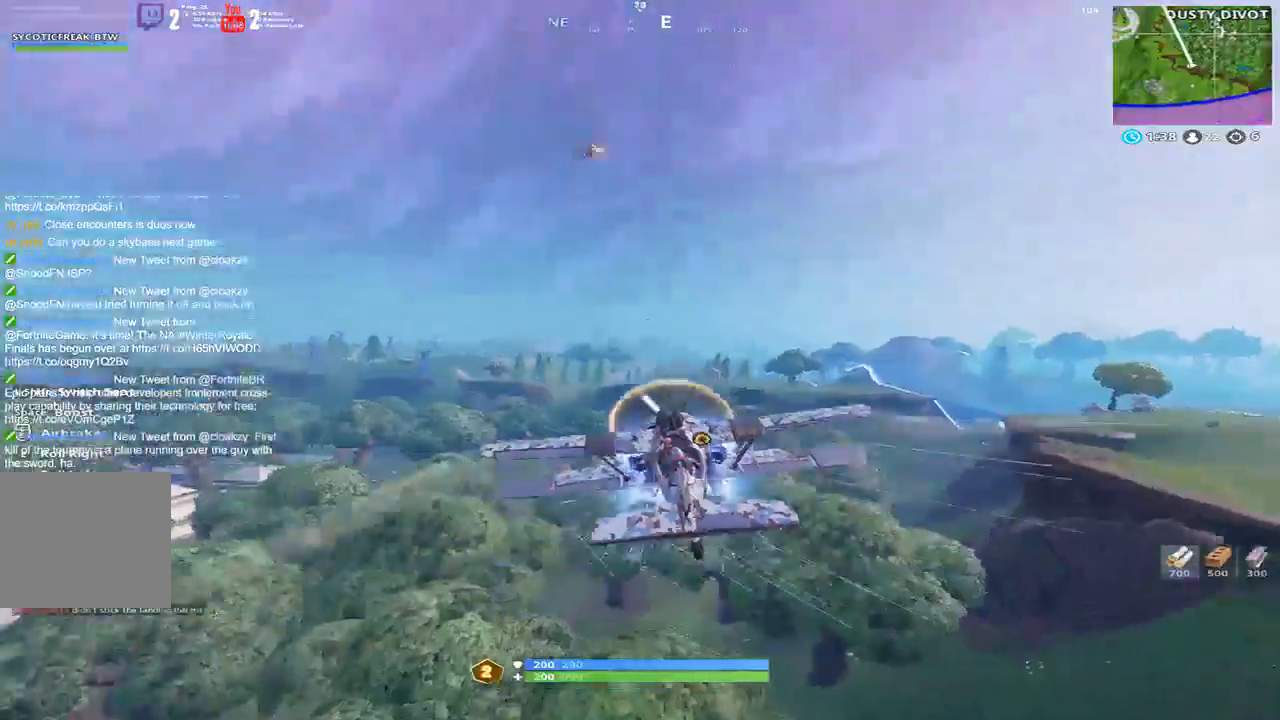
{"keys": ["s", "space"], "events": [[133, "a", "down"], [467, "a", "up"]]}
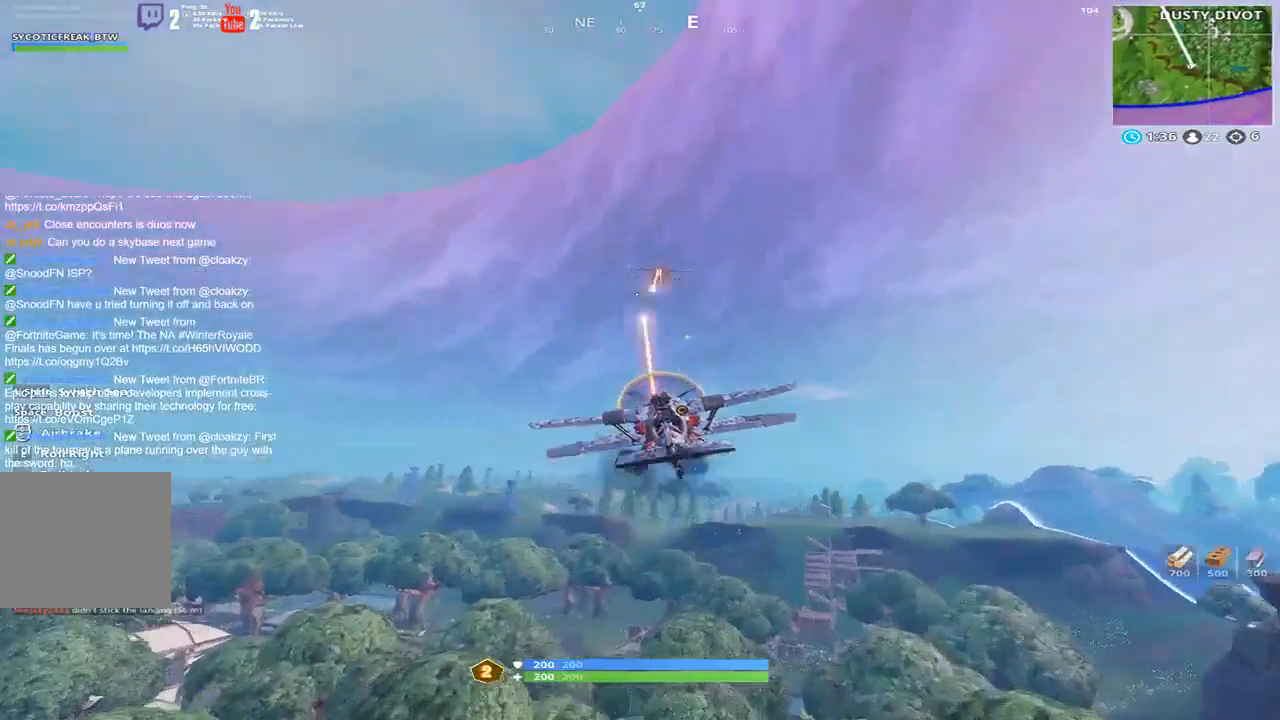
{"keys": ["d", "w"], "events": [[200, "space", "up"], [233, "d", "down"], [333, "s", "up"], [433, "w", "down"]]}
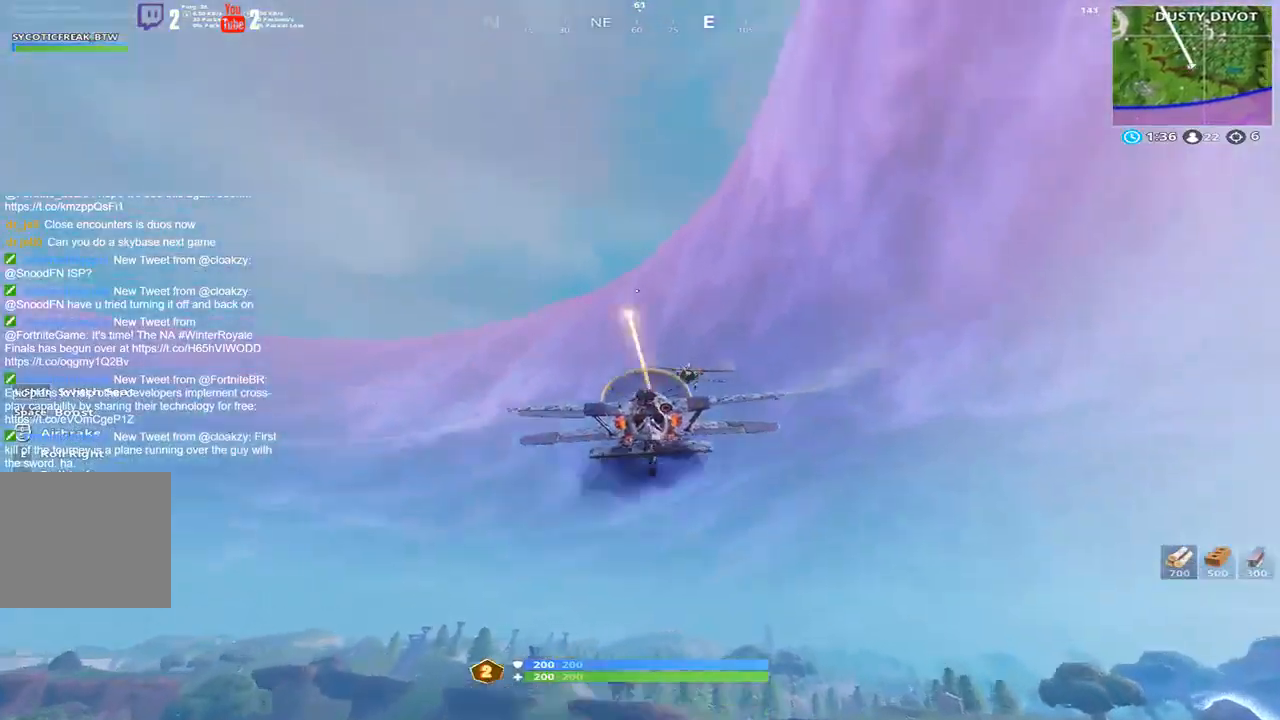
{"keys": ["w"], "events": [[334, "d", "up"]]}
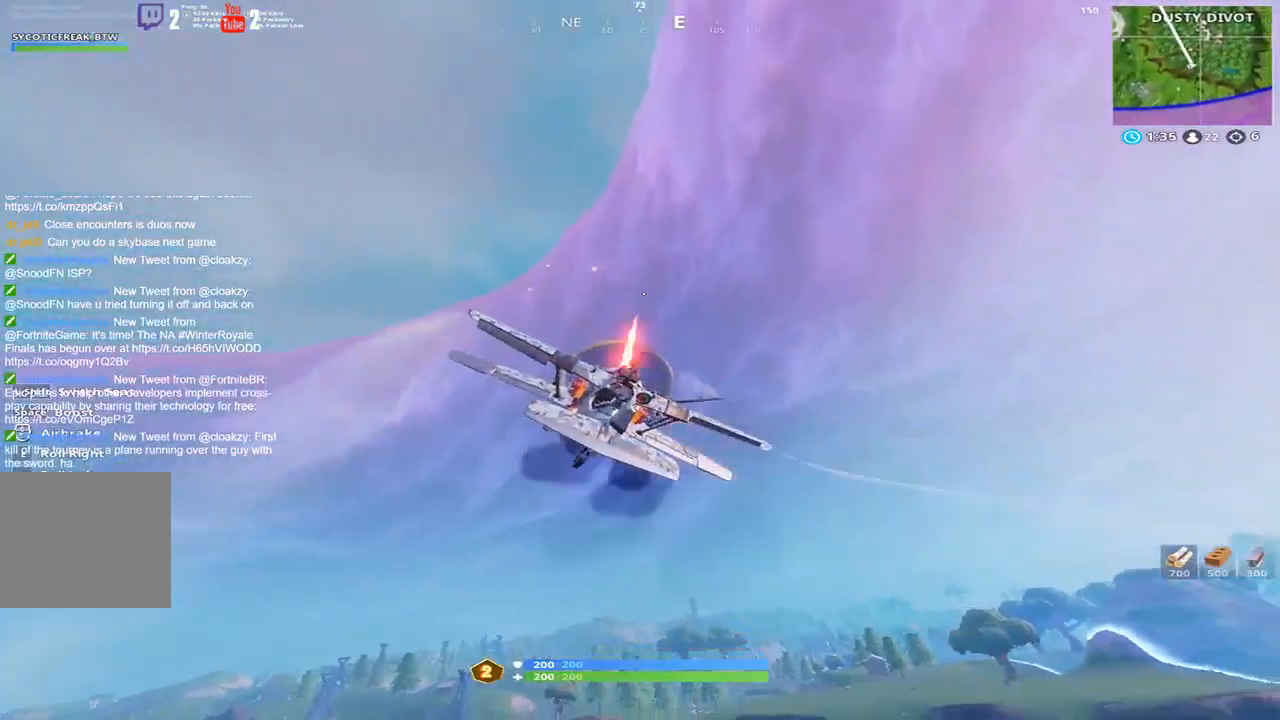
{"keys": ["w"], "events": []}
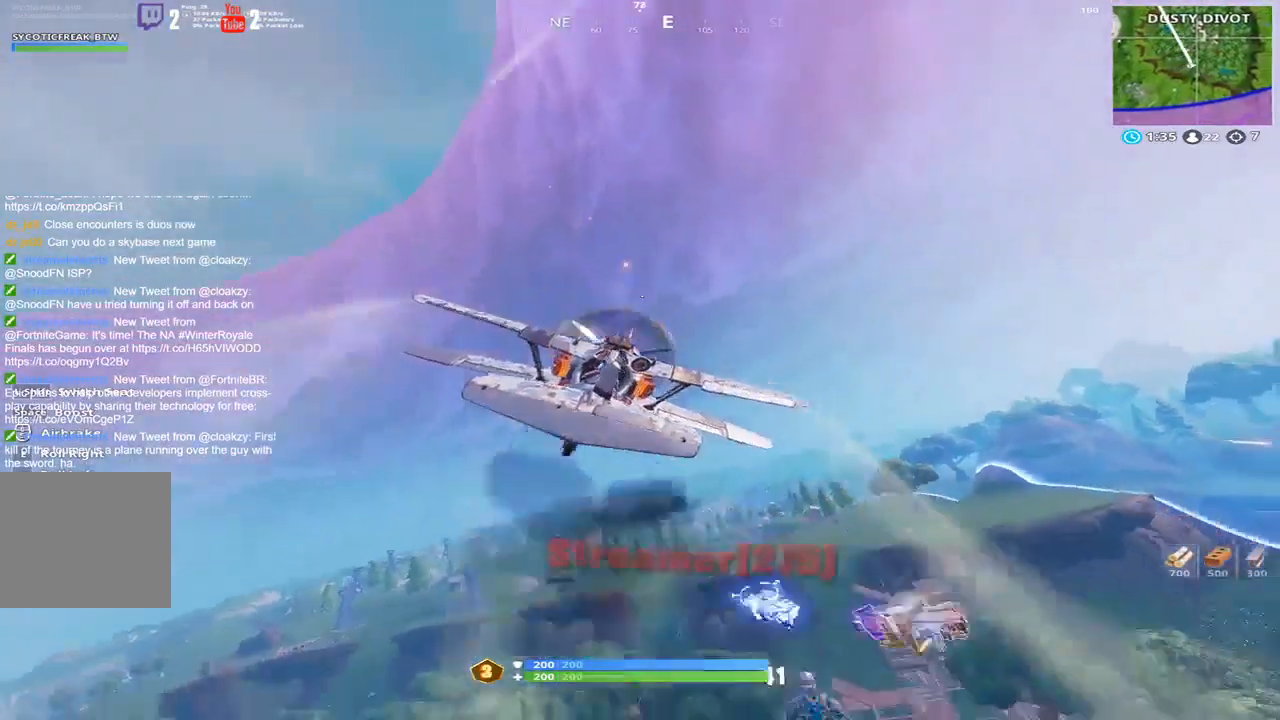
{"keys": [], "events": [[467, "w", "up"]]}
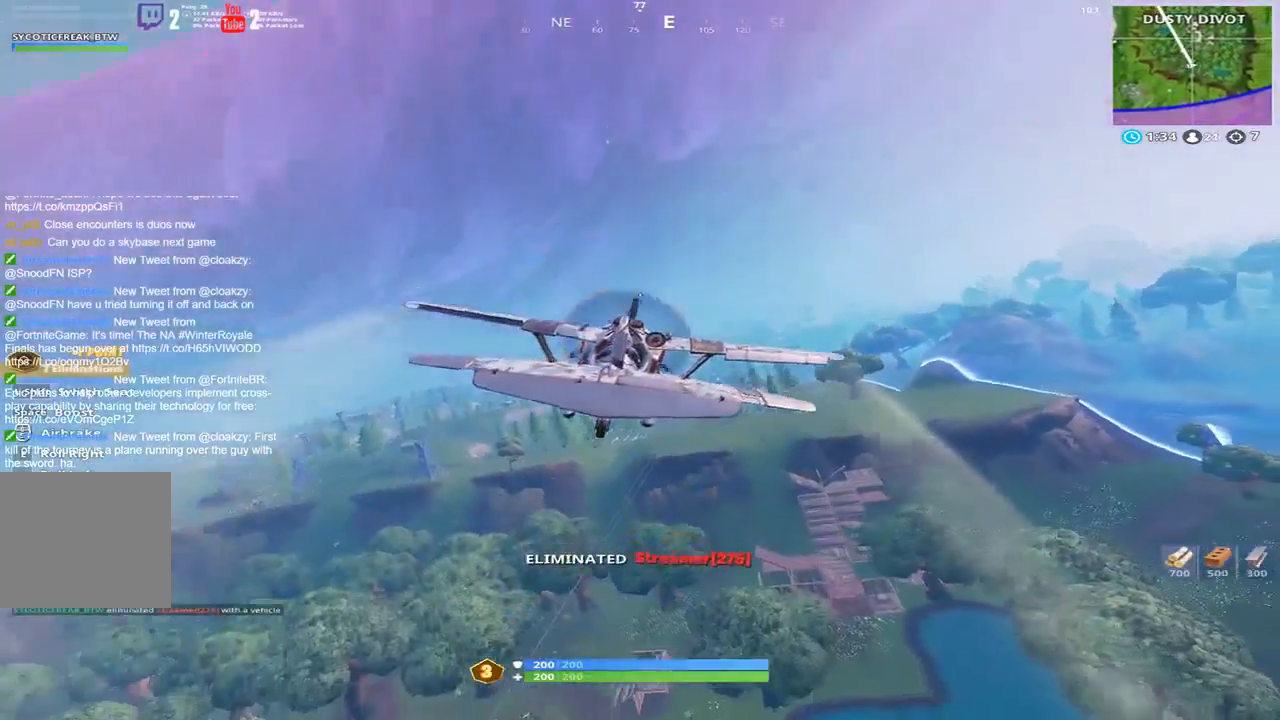
{"keys": [], "events": []}
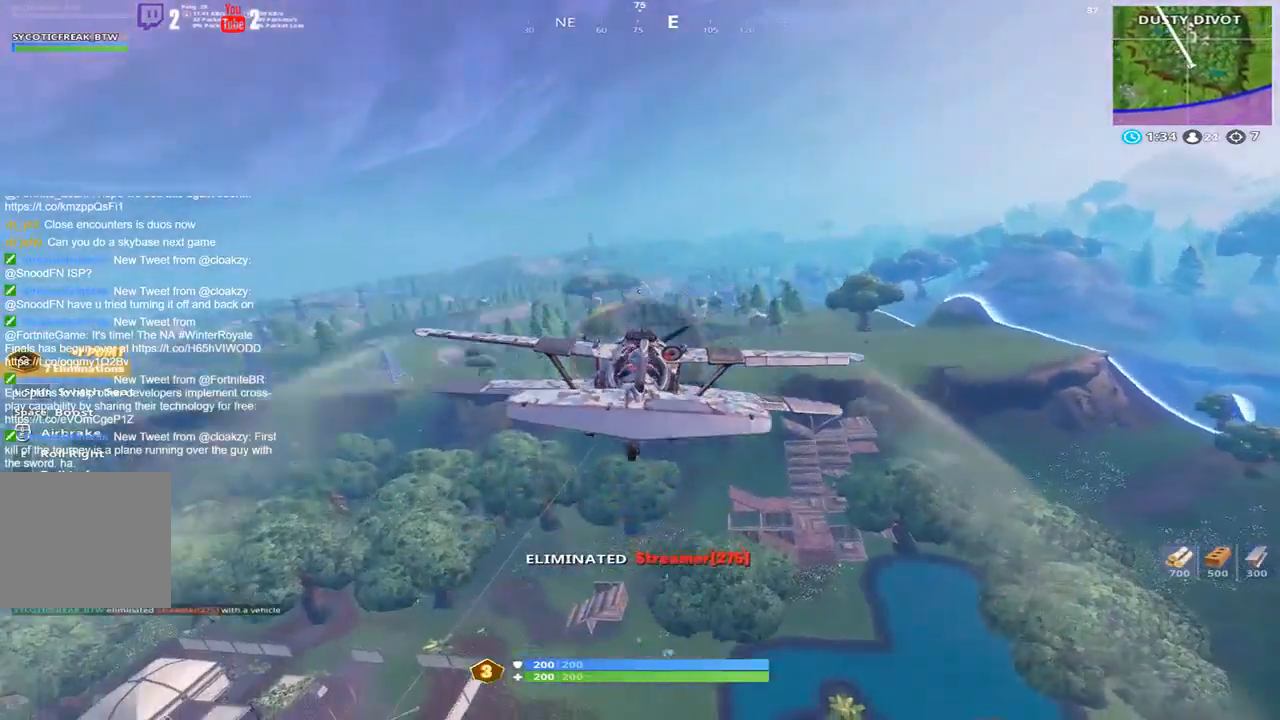
{"keys": ["s"], "events": [[134, "s", "down"]]}
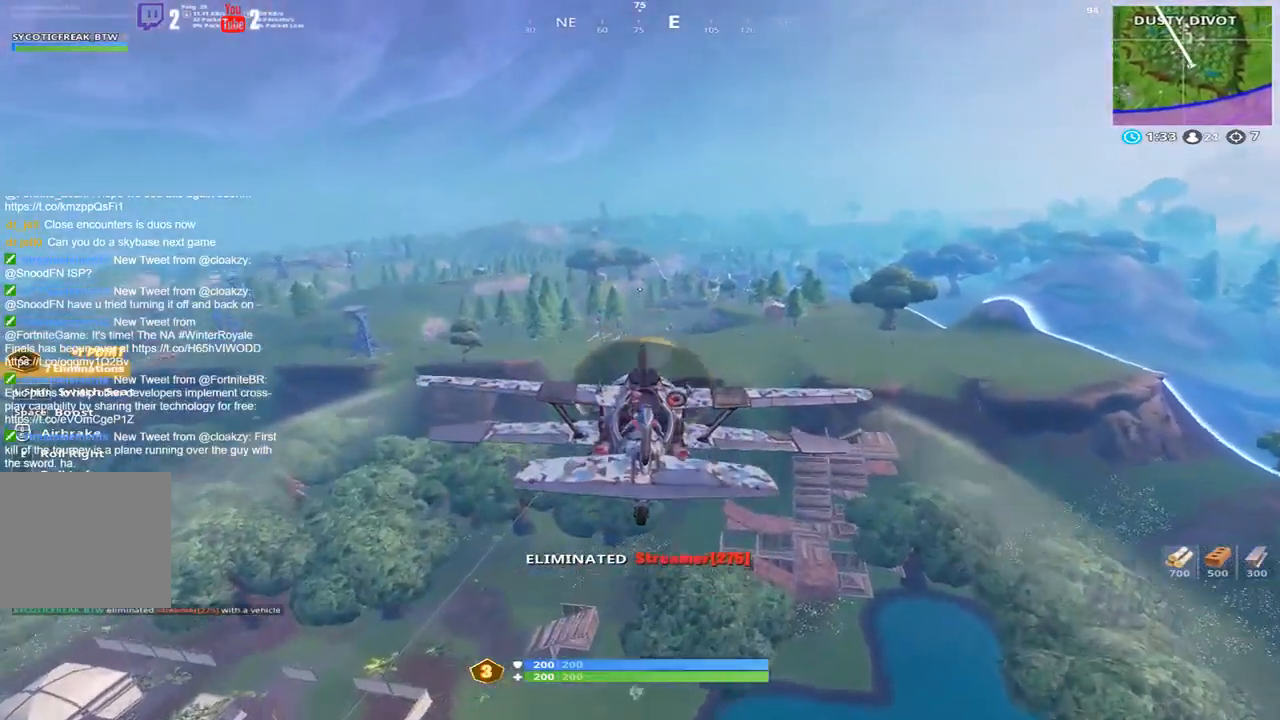
{"keys": [], "events": [[333, "s", "up"]]}
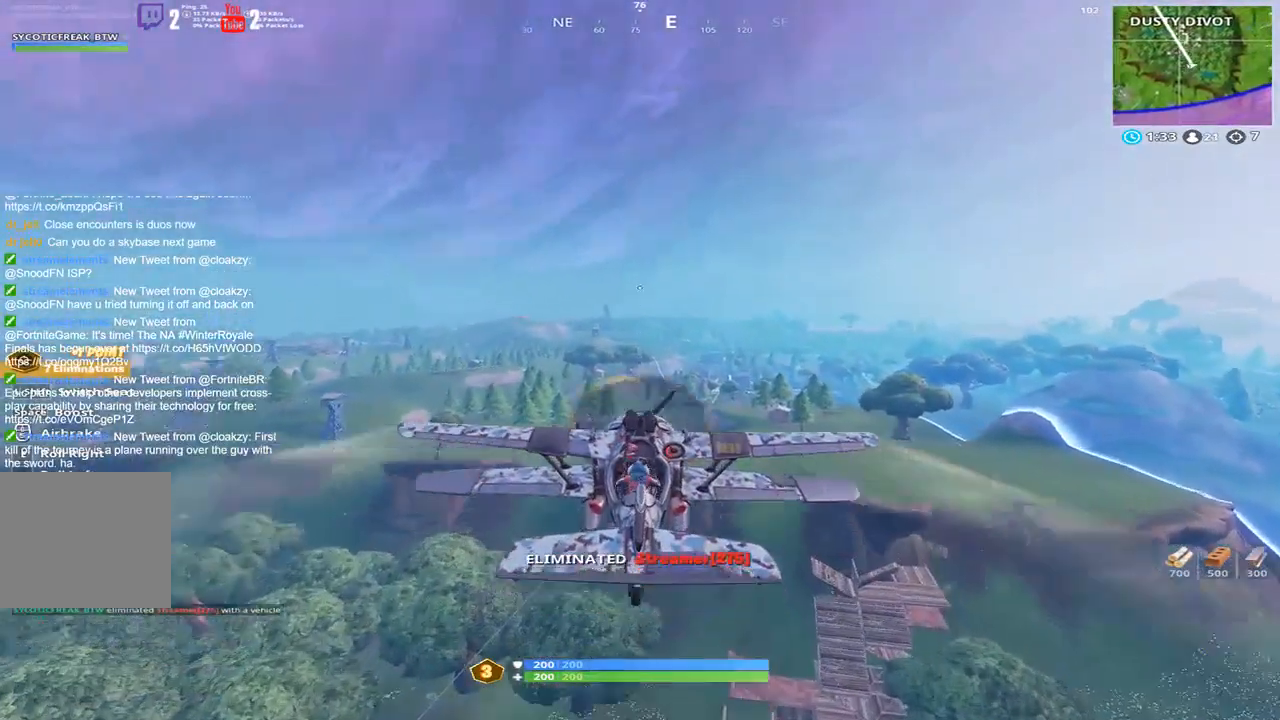
{"keys": [], "events": [[334, "s", "down"], [467, "s", "up"]]}
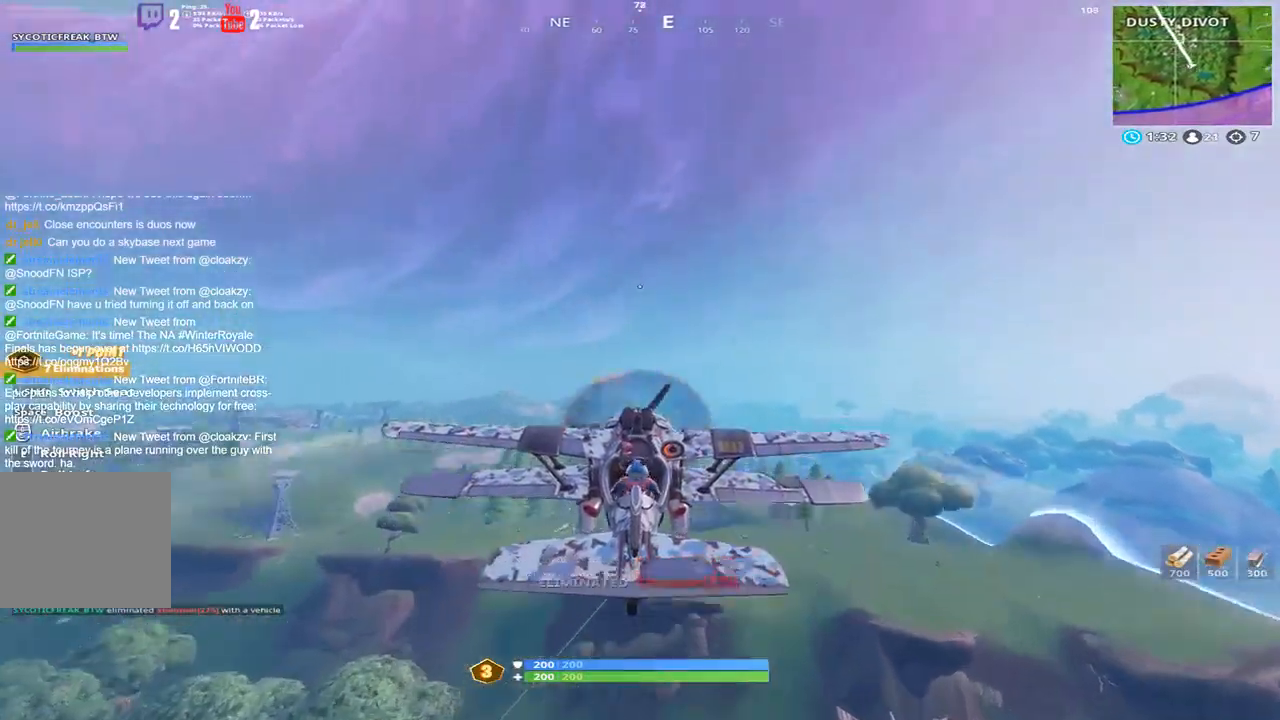
{"keys": [], "events": [[400, "s", "down"], [467, "s", "up"]]}
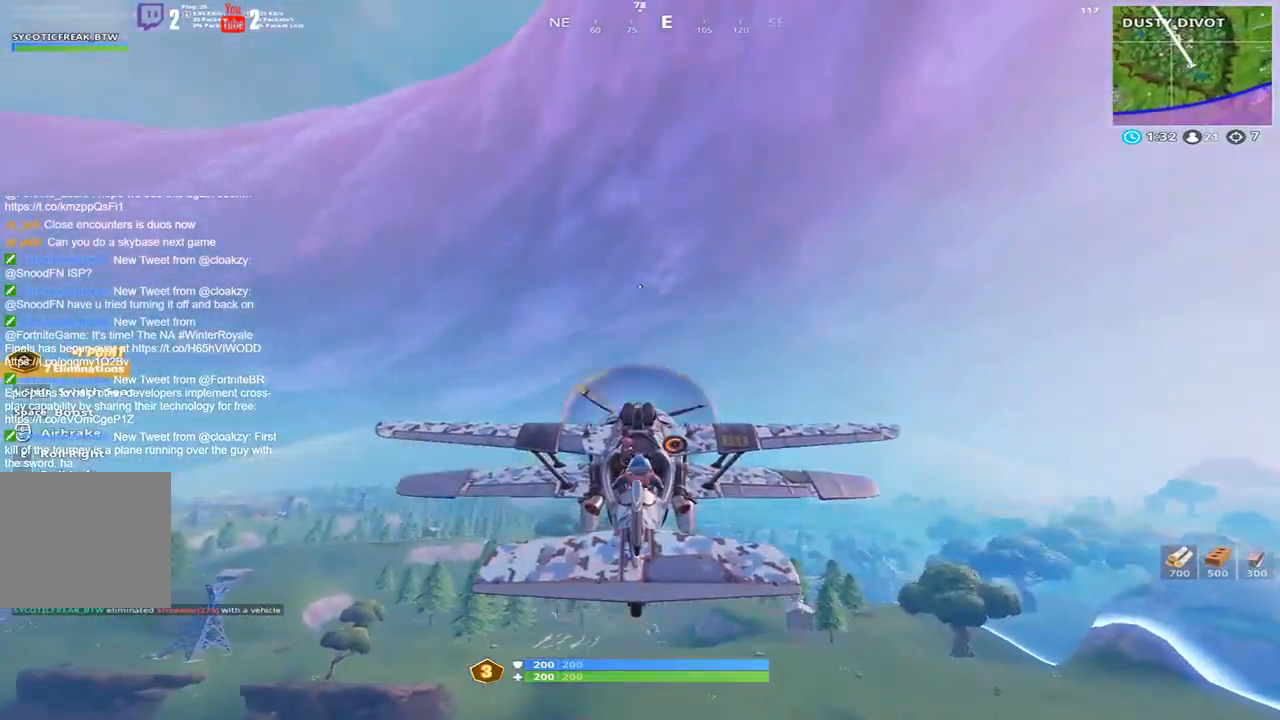
{"keys": ["space"], "events": [[267, "space", "down"]]}
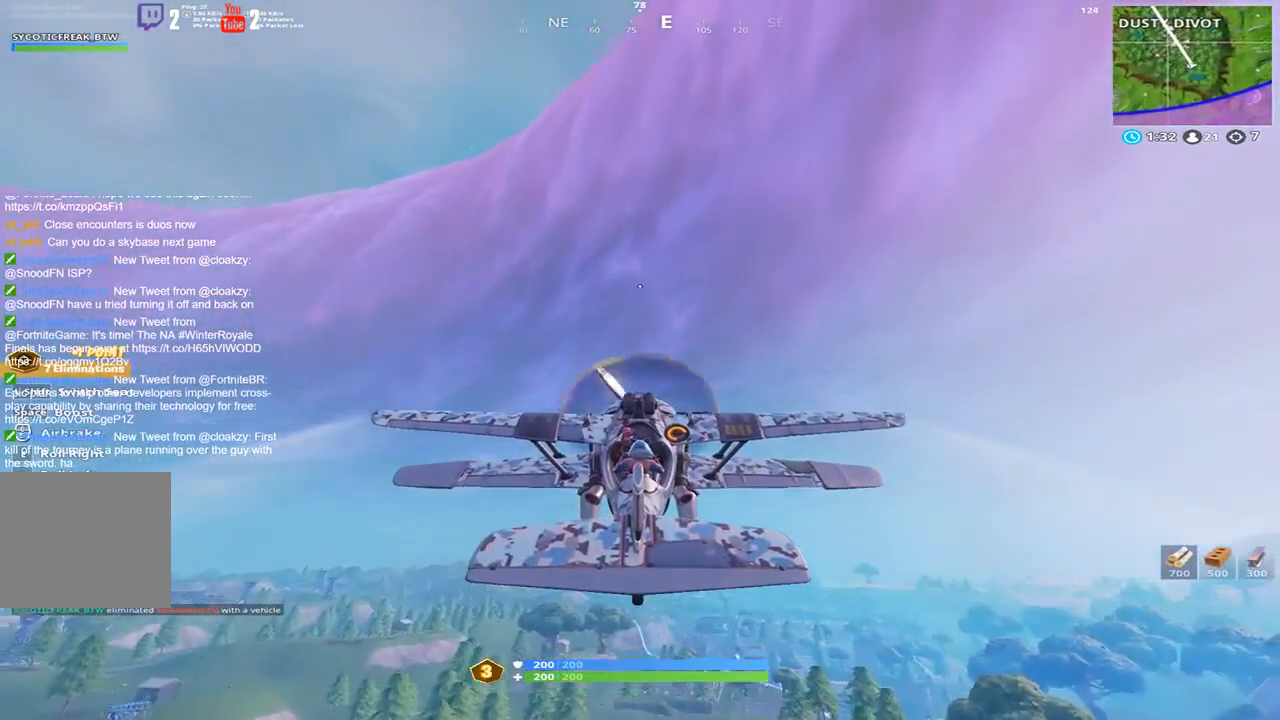
{"keys": ["s"], "events": [[100, "space", "up"], [433, "s", "down"]]}
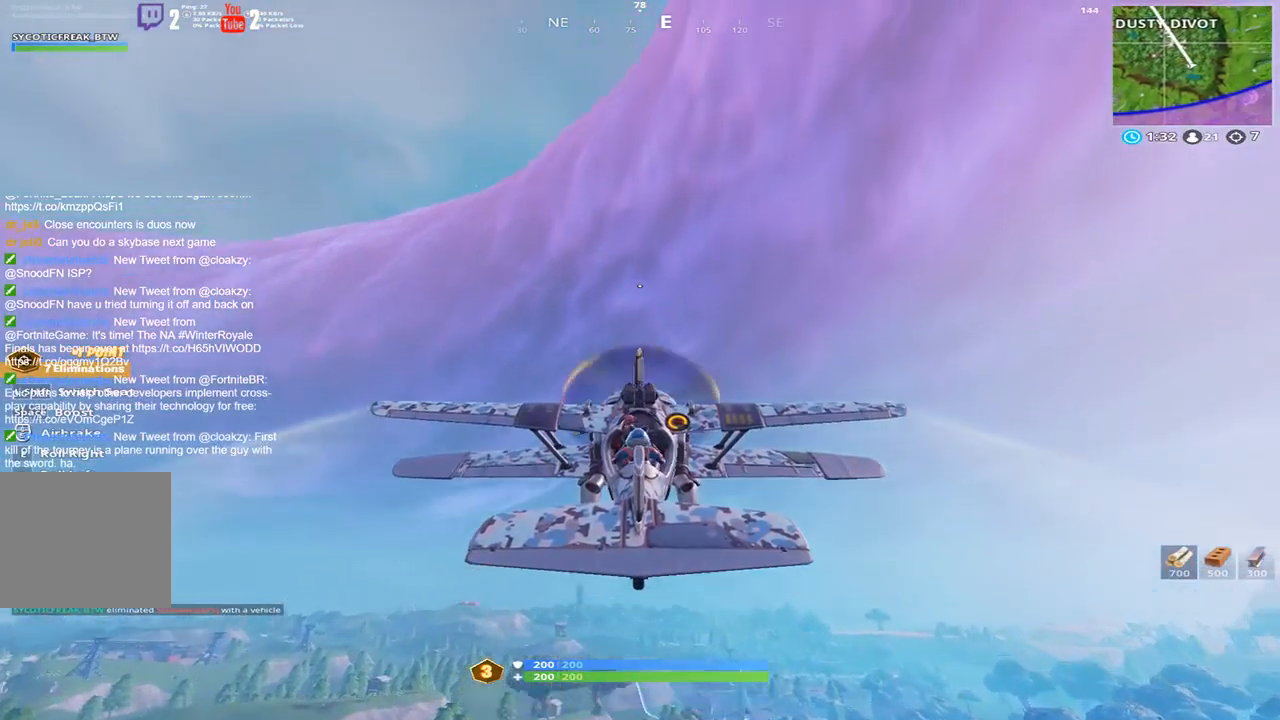
{"keys": ["s"], "events": [[33, "space", "down"], [200, "space", "up"]]}
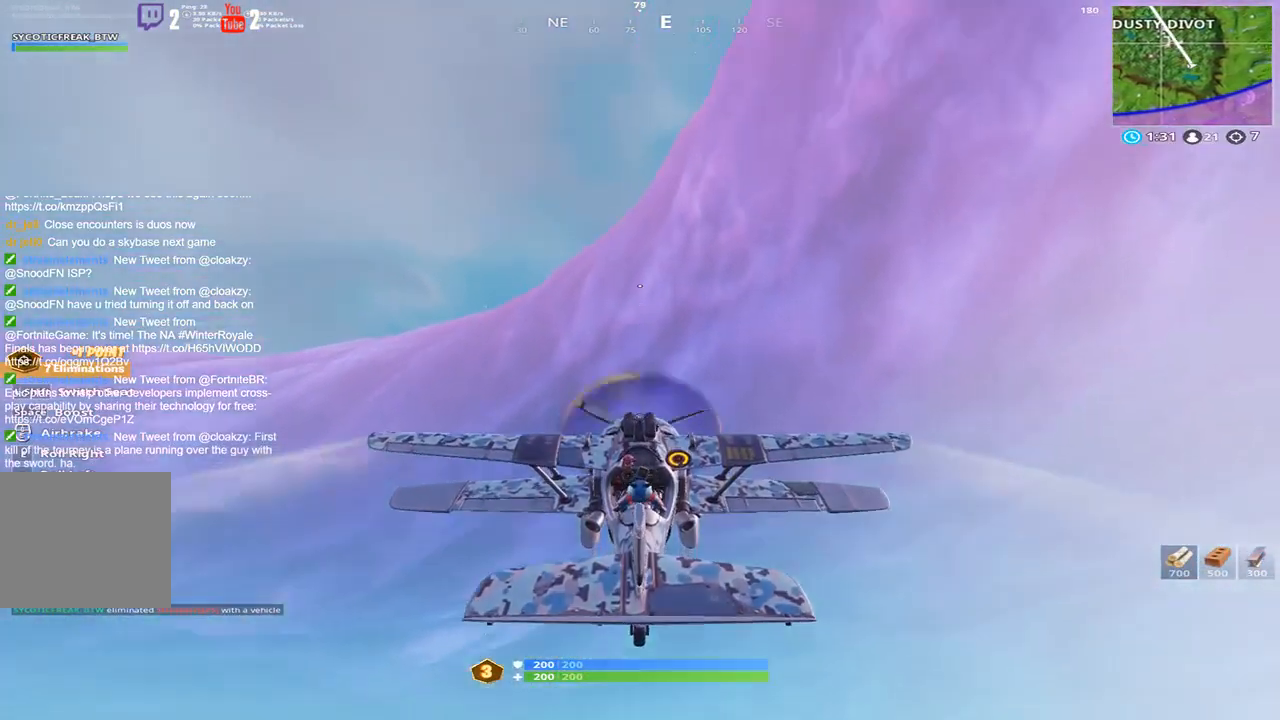
{"keys": ["s", "space"], "events": [[367, "space", "down"]]}
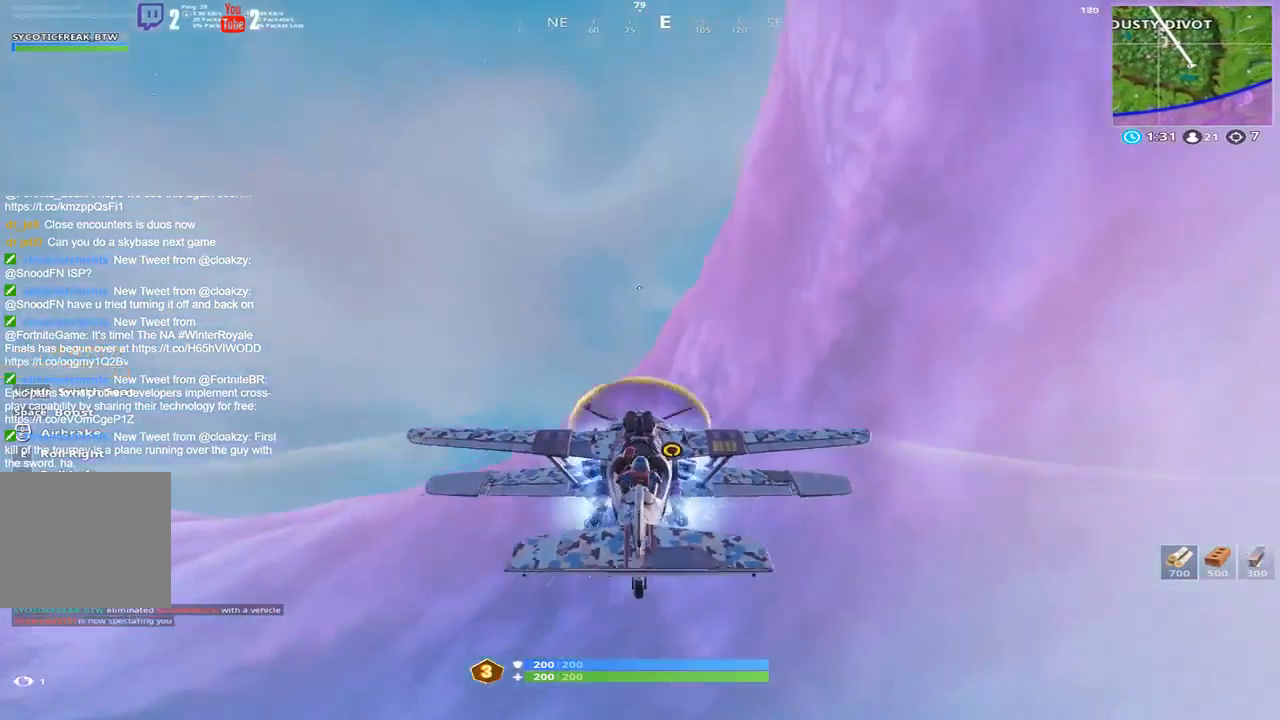
{"keys": ["s", "space"], "events": []}
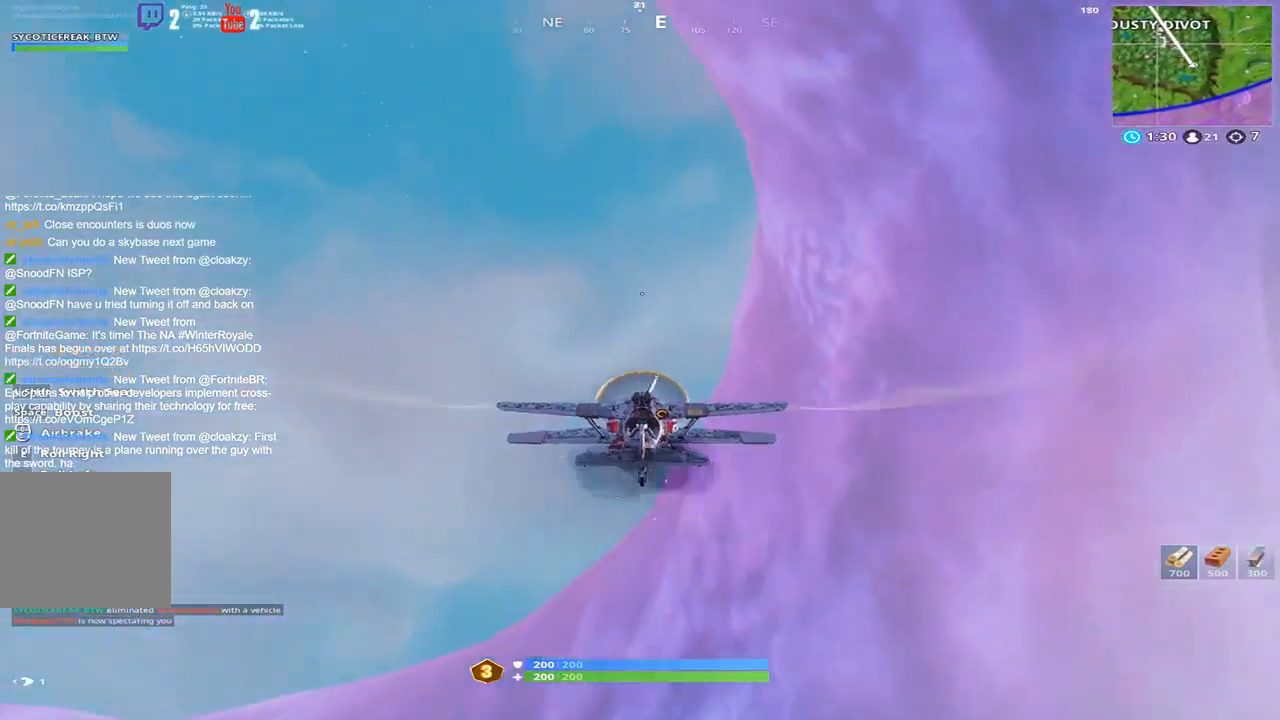
{"keys": ["s"], "events": [[33, "space", "up"]]}
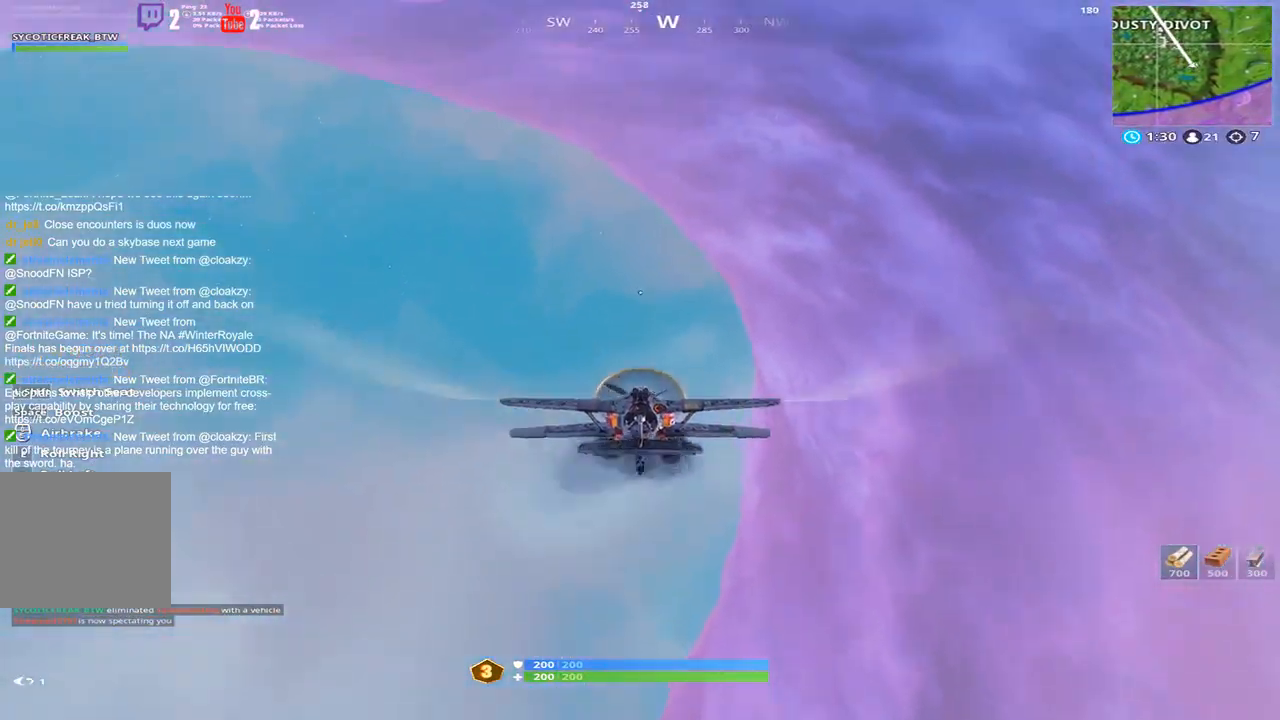
{"keys": ["s"], "events": []}
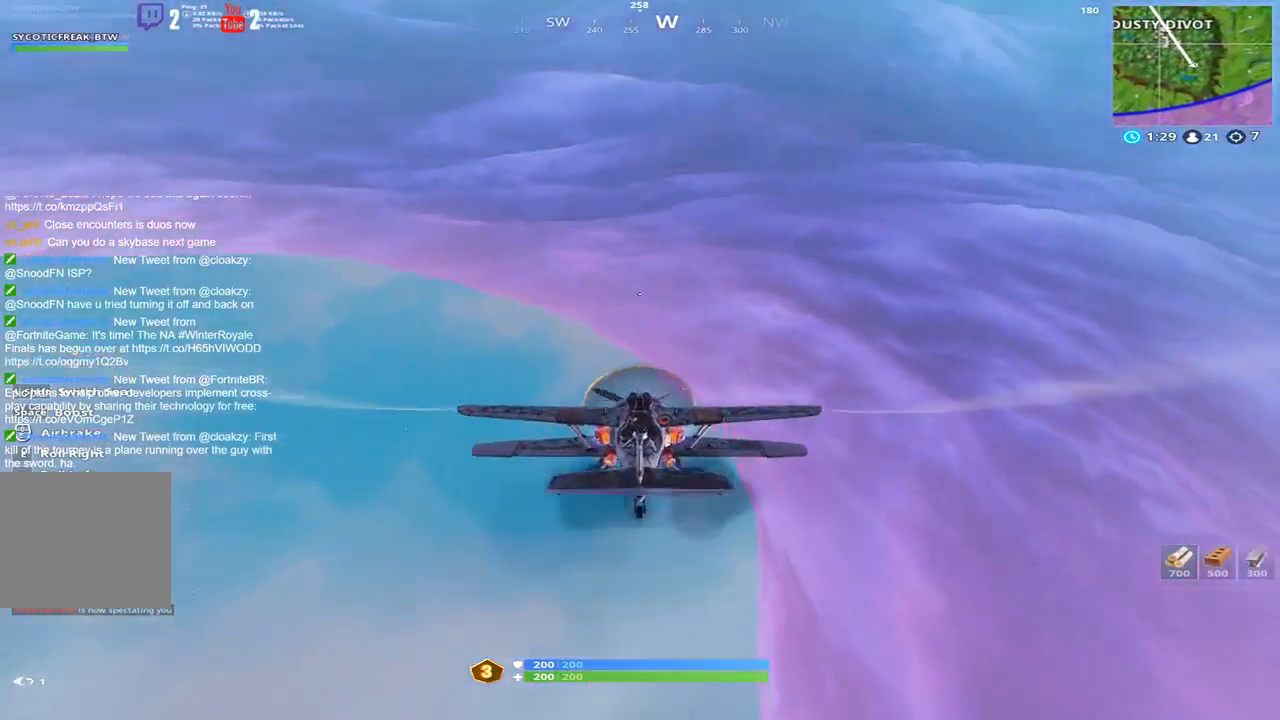
{"keys": ["s"], "events": []}
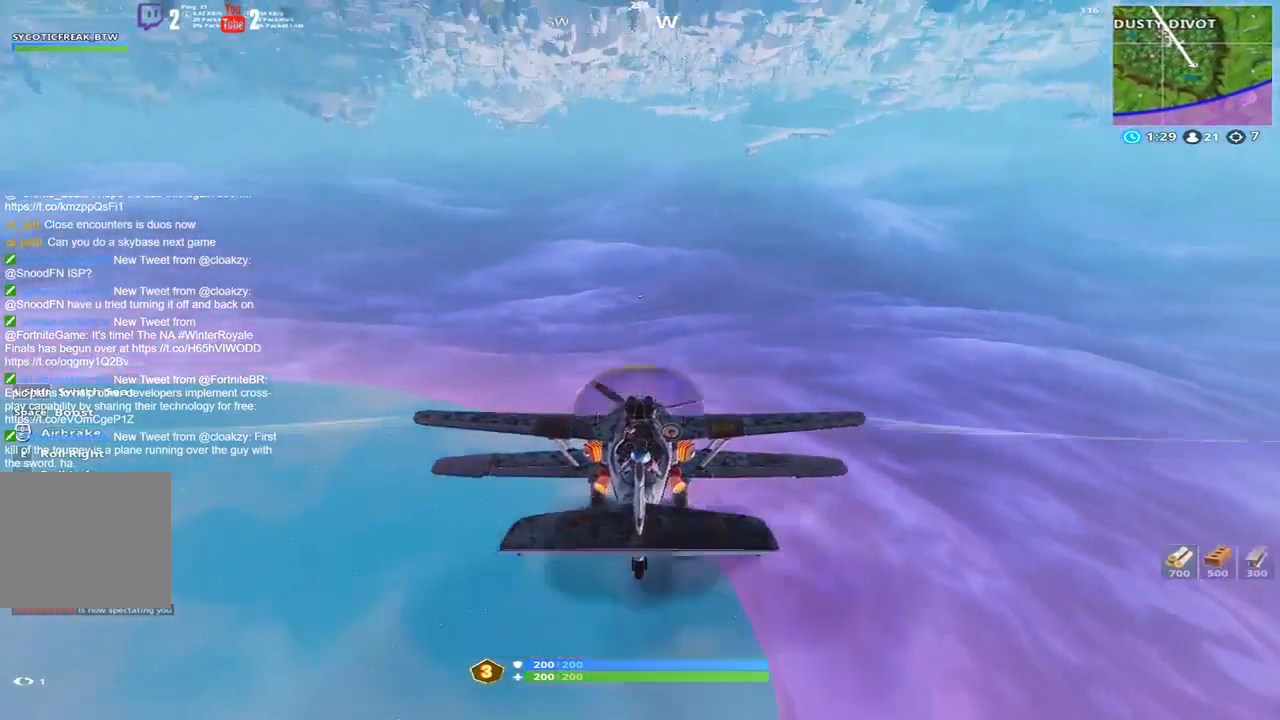
{"keys": ["s"], "events": [[300, "s", "up"], [367, "s", "down"]]}